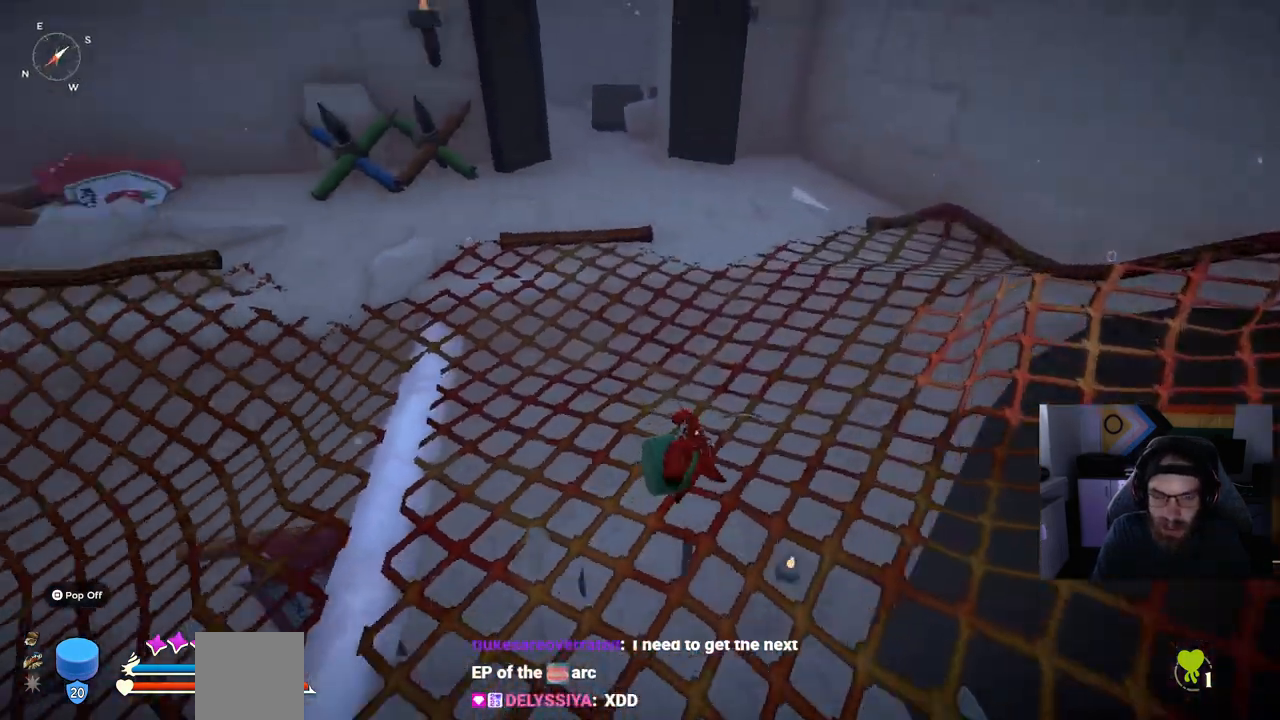
Gameplay with a controller (PlayStation layout); each line is a JSON object with the inputs held at the frame after it (dt_ms = milliseconds from this image to that frame). "events" lists button and stick changes between this image and that frame as [ms after this image, input, new state], when the widget could be followed in between.
{"dt_ms": 1000, "buttons": [], "left_stick": "up-left", "right_stick": "center"}
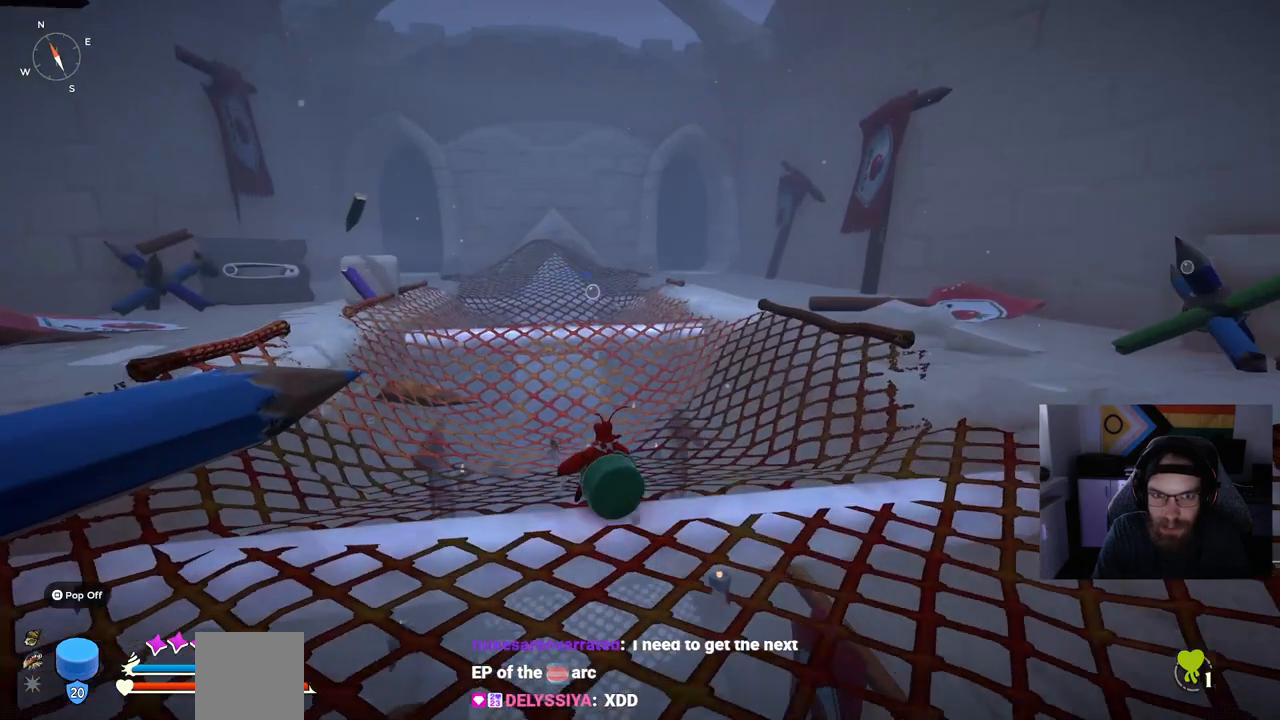
{"dt_ms": 500, "buttons": [], "left_stick": "up-left", "right_stick": "center", "events": []}
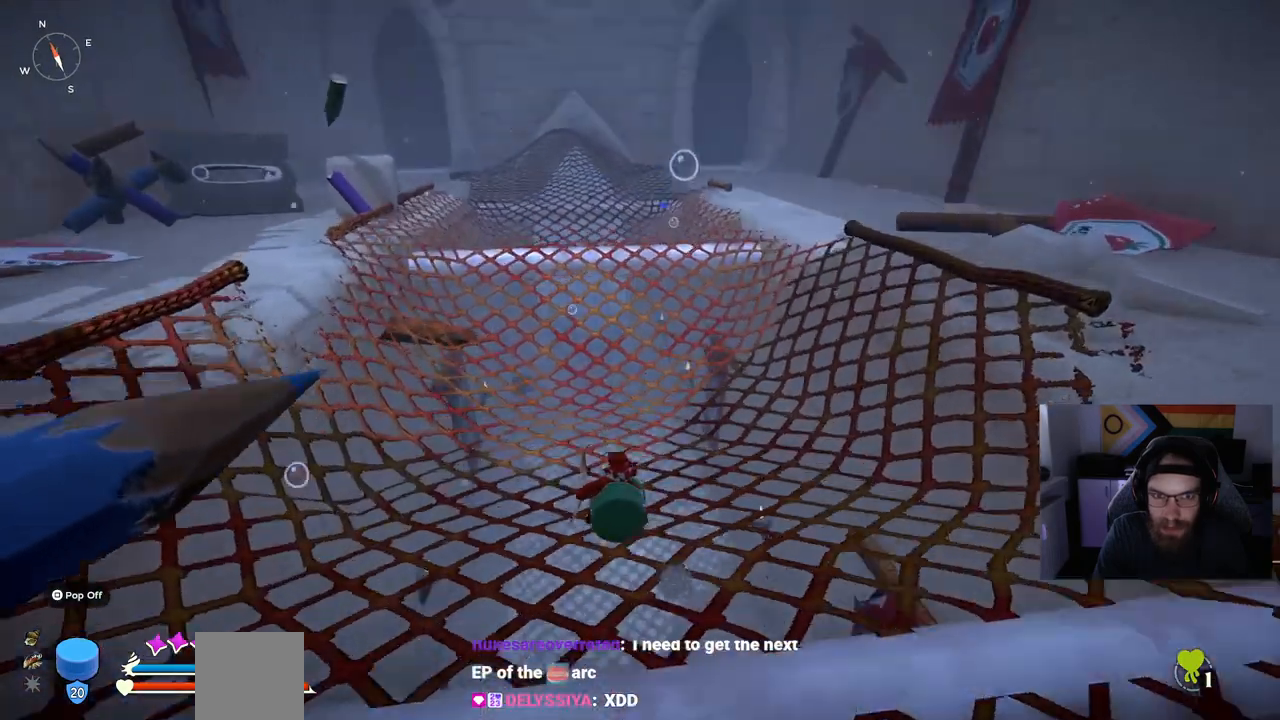
{"dt_ms": 500, "buttons": [], "left_stick": "right", "right_stick": "center", "events": [[300, "left_stick", "up-right"], [417, "left_stick", "right"]]}
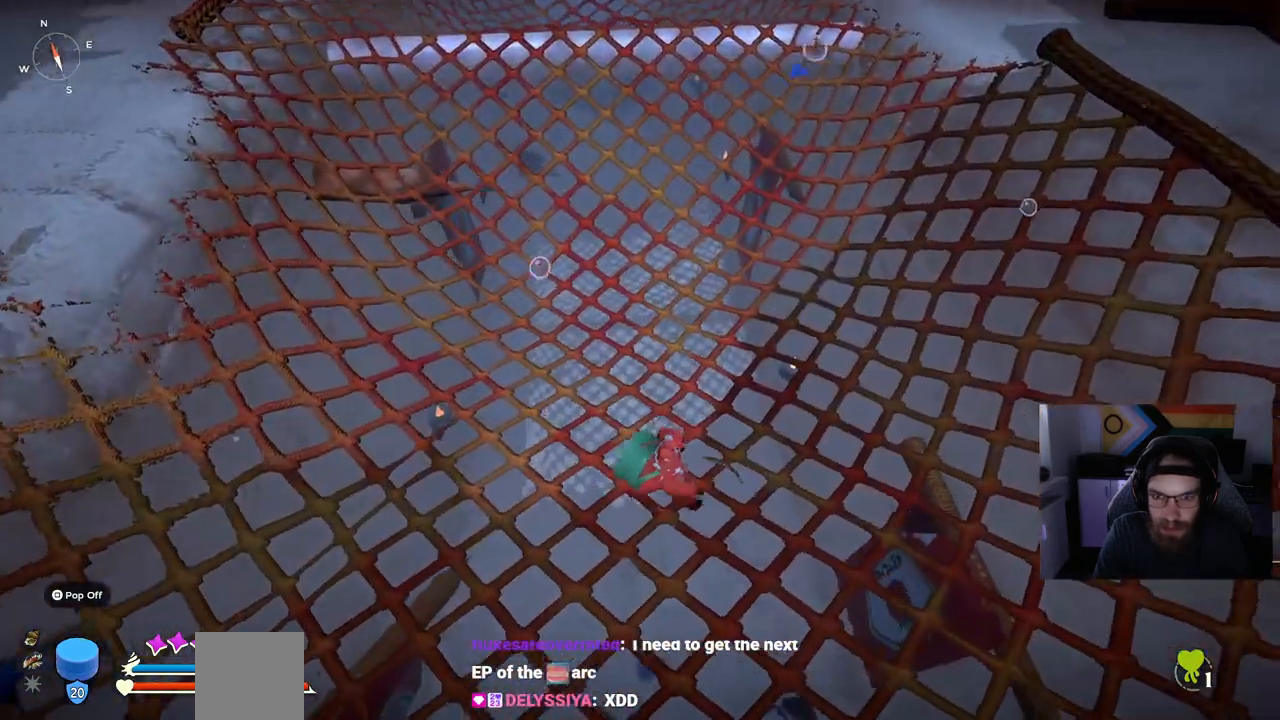
{"dt_ms": 500, "buttons": [], "left_stick": "right", "right_stick": "center", "events": []}
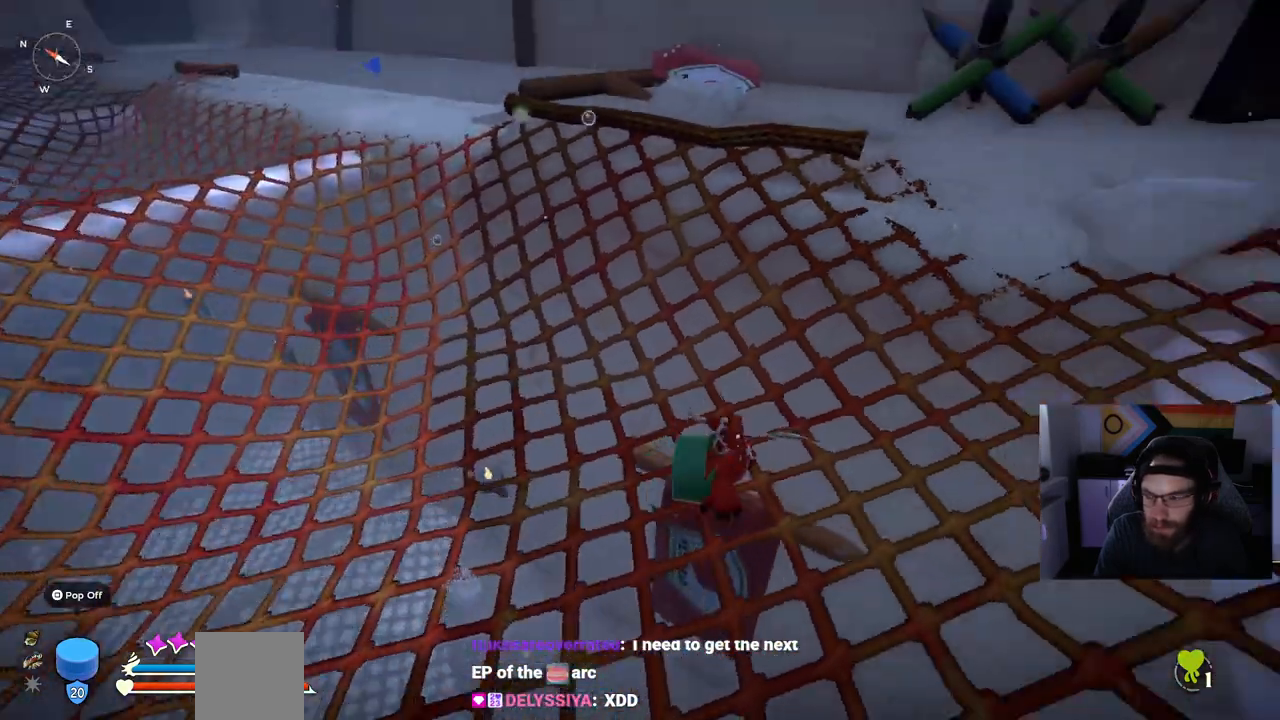
{"dt_ms": 500, "buttons": ["CIRCLE"], "left_stick": "right", "right_stick": "center", "events": [[450, "CIRCLE", "down"]]}
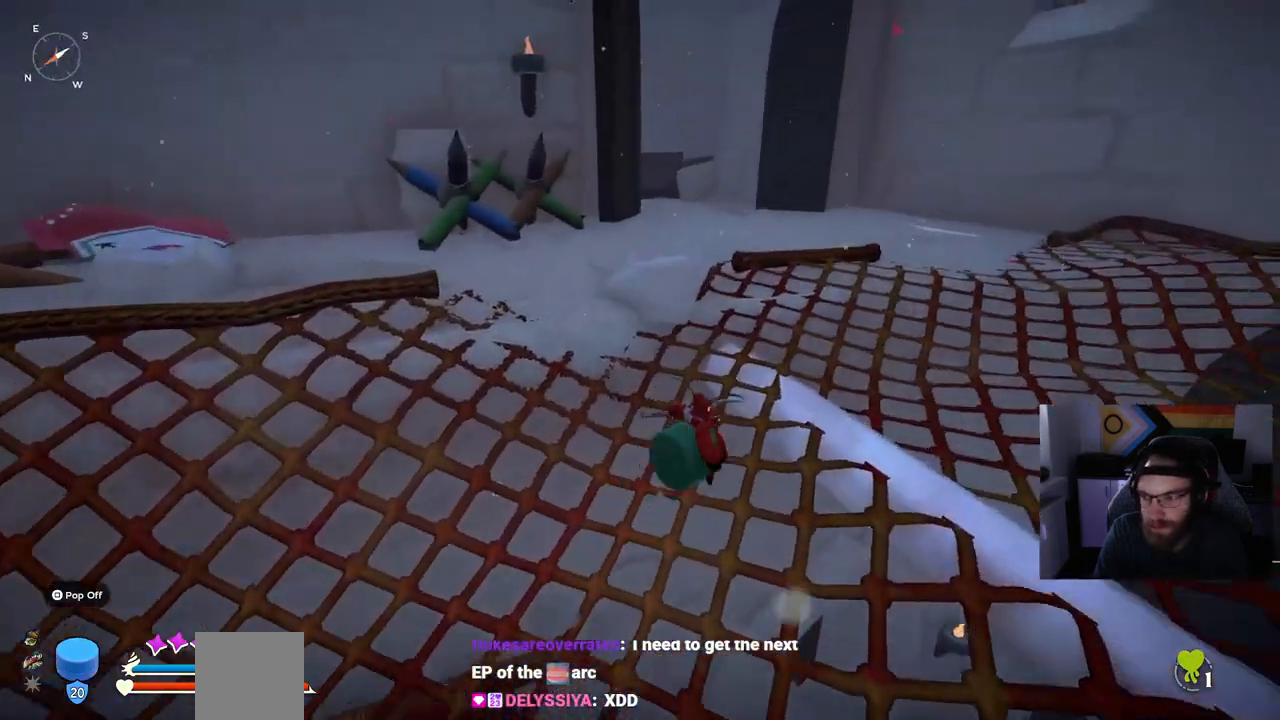
{"dt_ms": 500, "buttons": ["CROSS", "CIRCLE"], "left_stick": "up-right", "right_stick": "center"}
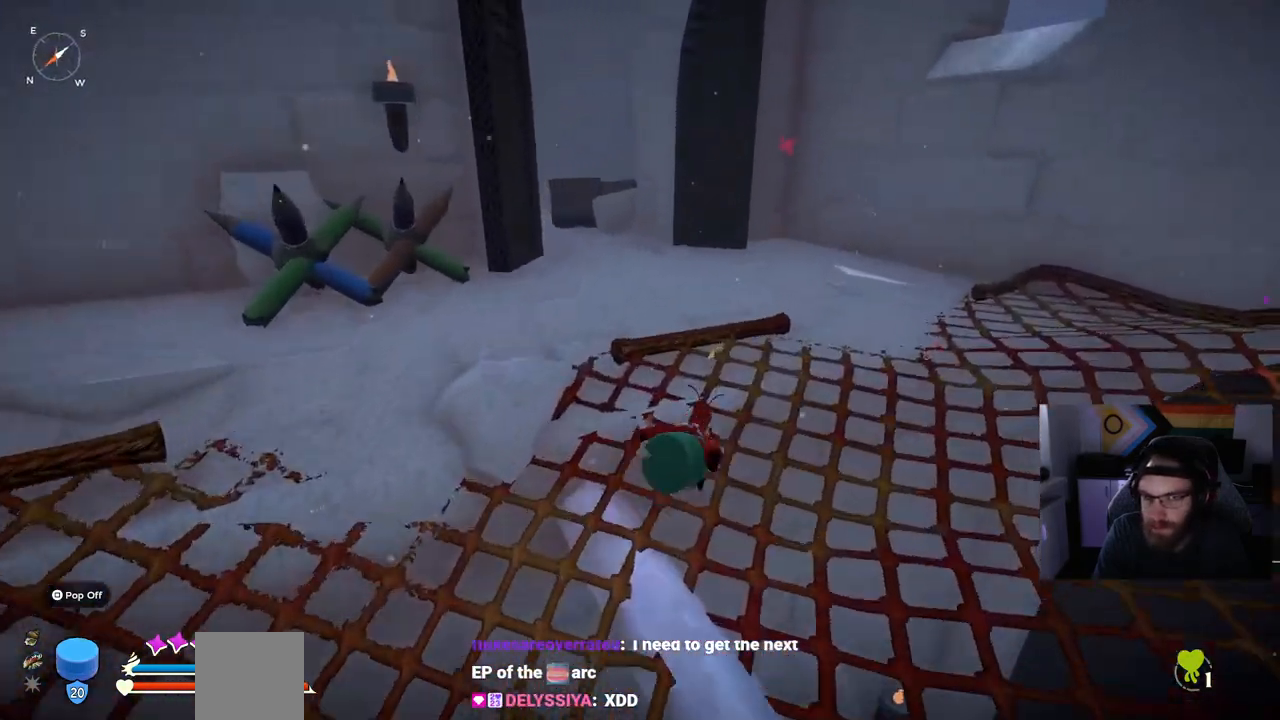
{"dt_ms": 500, "buttons": [], "left_stick": "up", "right_stick": "center", "events": [[200, "CIRCLE", "up"], [200, "CROSS", "up"], [500, "left_stick", "up"]]}
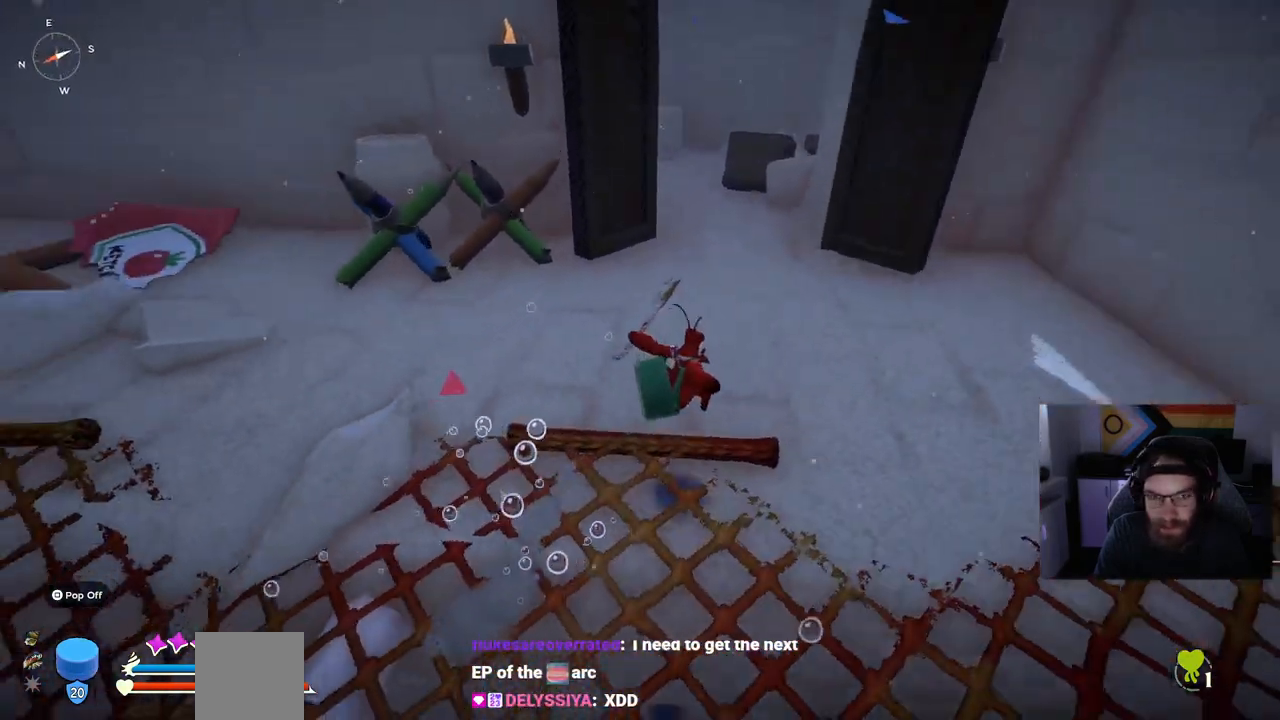
{"dt_ms": 500, "buttons": ["CIRCLE"], "left_stick": "up", "right_stick": "center", "events": [[117, "CIRCLE", "down"]]}
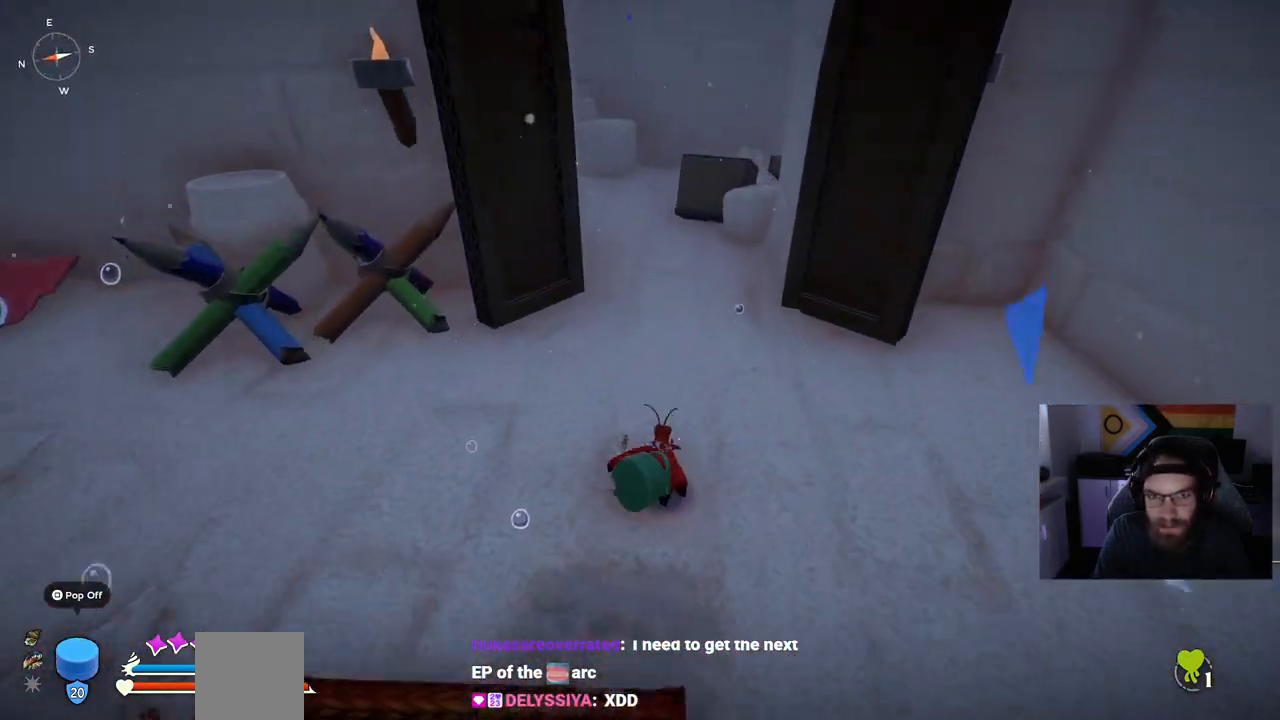
{"dt_ms": 500, "buttons": ["CIRCLE"], "left_stick": "up", "right_stick": "center", "events": []}
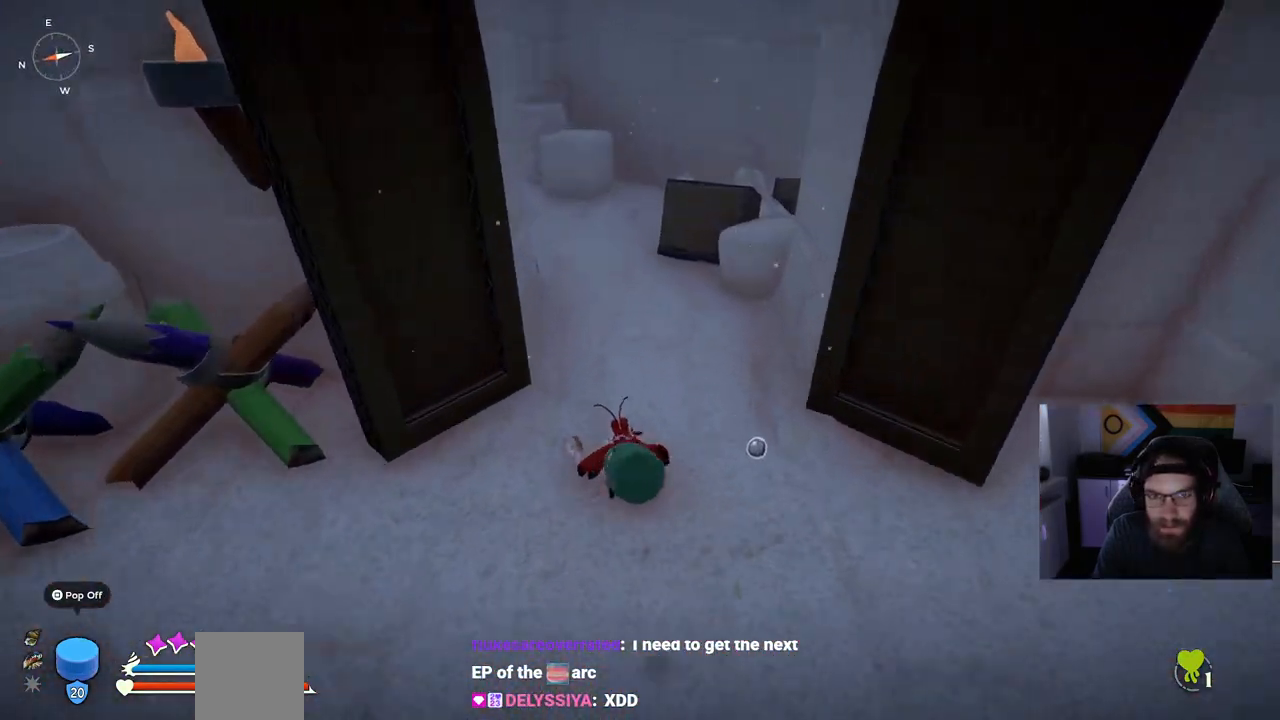
{"dt_ms": 500, "buttons": ["CIRCLE"], "left_stick": "up", "right_stick": "center", "events": []}
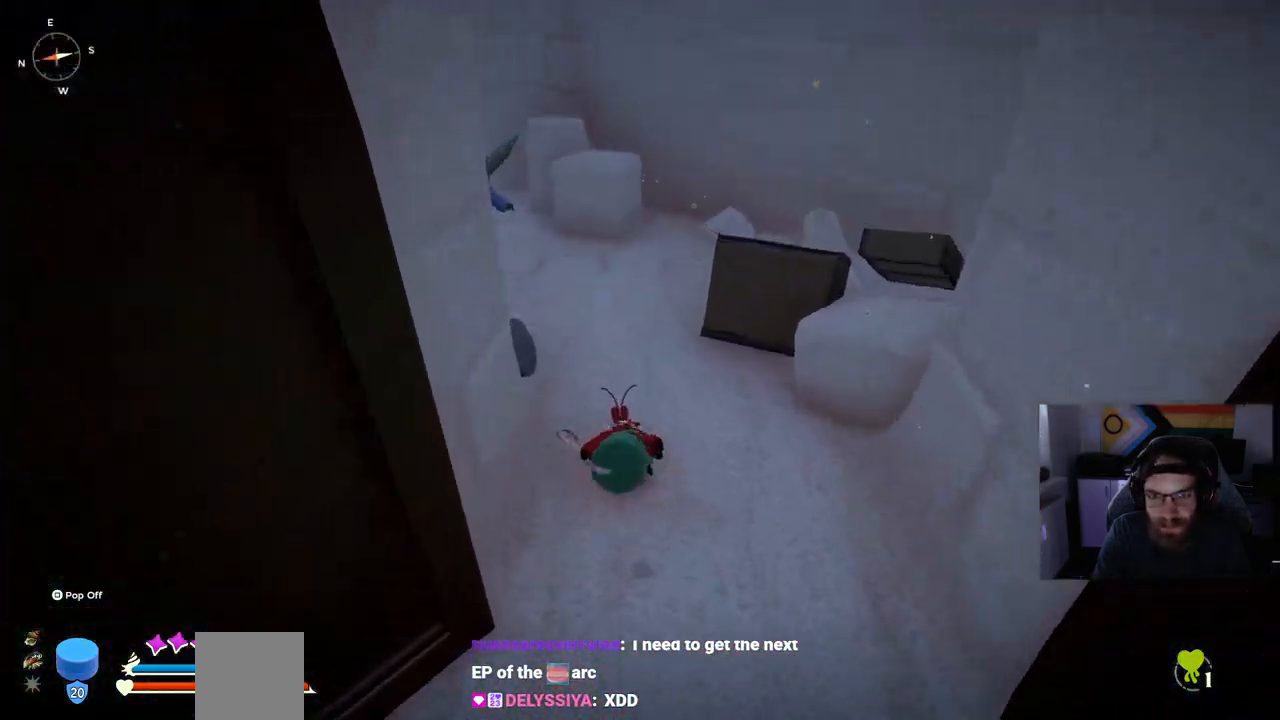
{"dt_ms": 500, "buttons": [], "left_stick": "up", "right_stick": "left", "events": [[17, "CIRCLE", "up"], [300, "right_stick", "up-left"], [367, "right_stick", "left"]]}
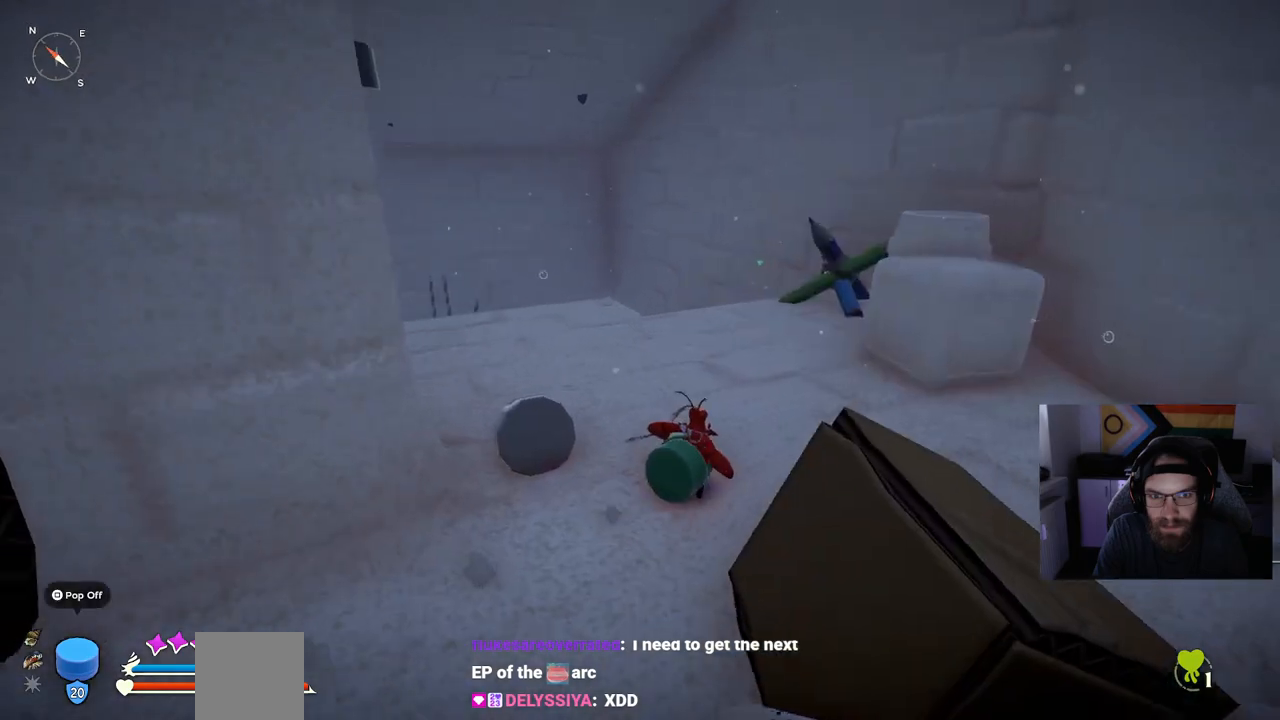
{"dt_ms": 500, "buttons": [], "left_stick": "up", "right_stick": "left", "events": []}
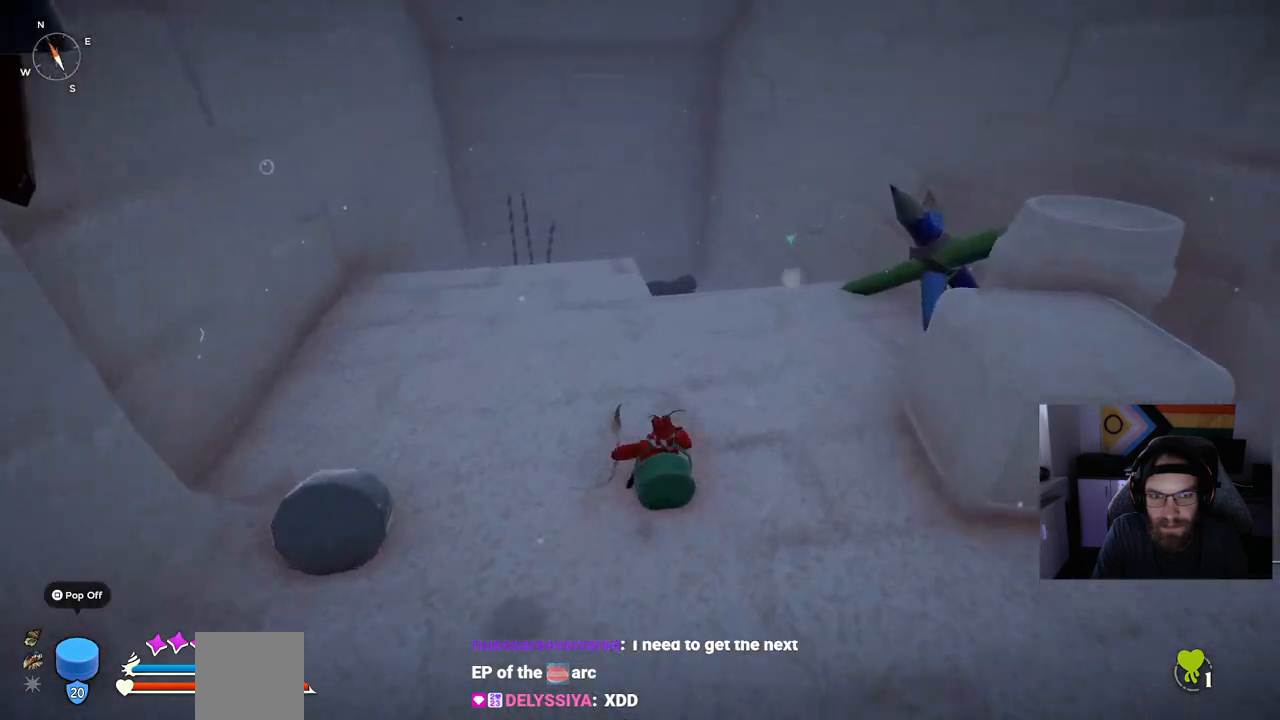
{"dt_ms": 500, "buttons": [], "left_stick": "up", "right_stick": "center", "events": [[150, "right_stick", "center"]]}
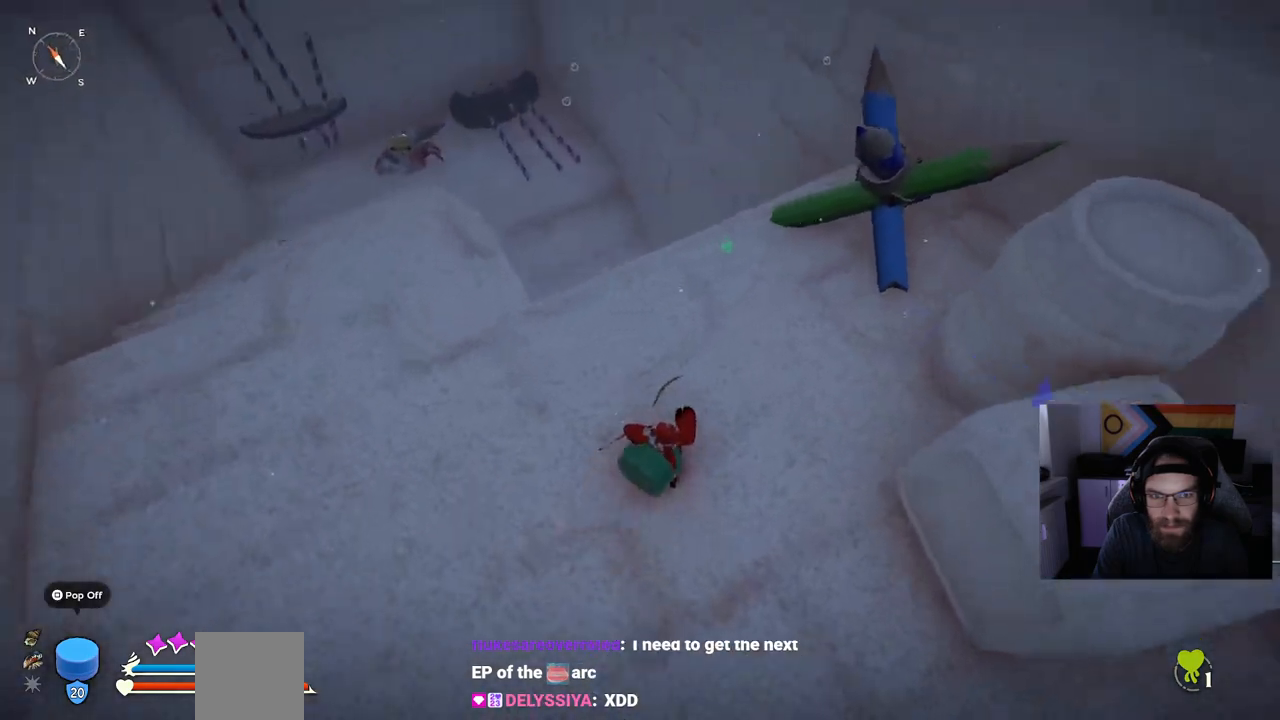
{"dt_ms": 500, "buttons": [], "left_stick": "up", "right_stick": "center", "events": [[117, "R1", "down"], [267, "R1", "up"]]}
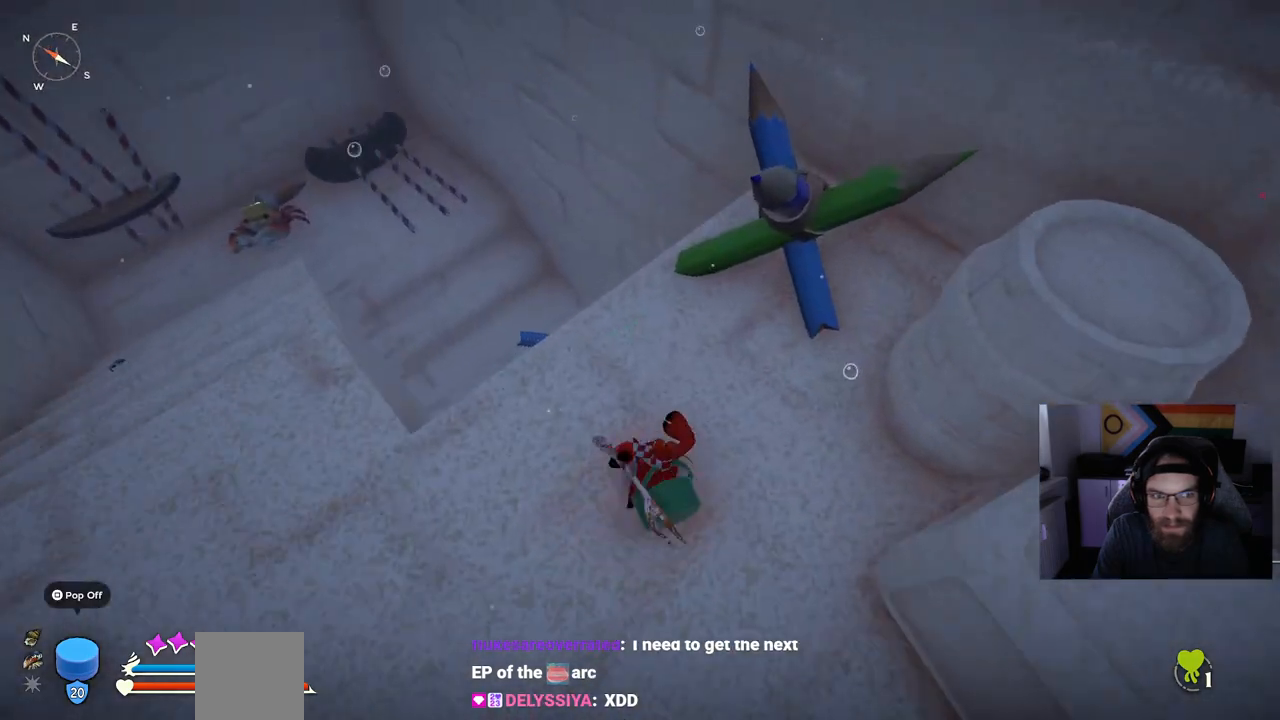
{"dt_ms": 500, "buttons": [], "left_stick": "up-right", "right_stick": "right", "events": [[117, "left_stick", "up-right"], [233, "right_stick", "right"]]}
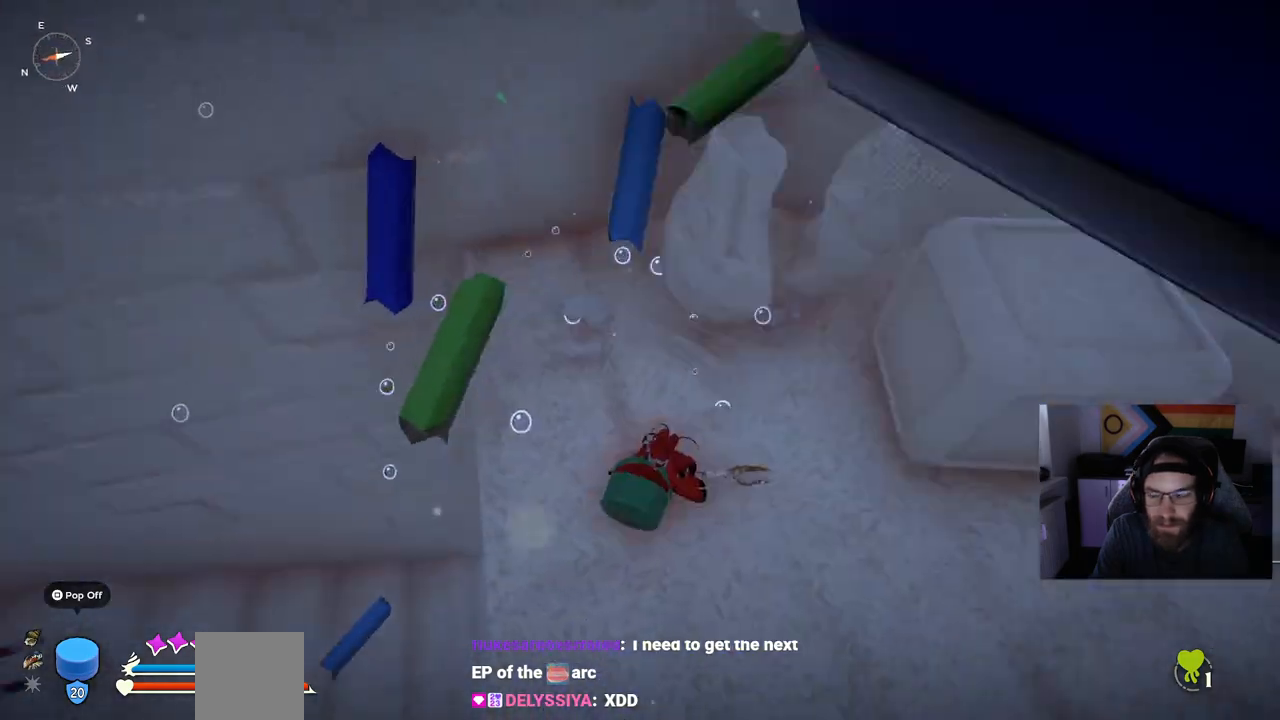
{"dt_ms": 500, "buttons": [], "left_stick": "up", "right_stick": "center", "events": [[250, "R1", "down"], [300, "left_stick", "up"], [317, "right_stick", "center"], [400, "R1", "up"]]}
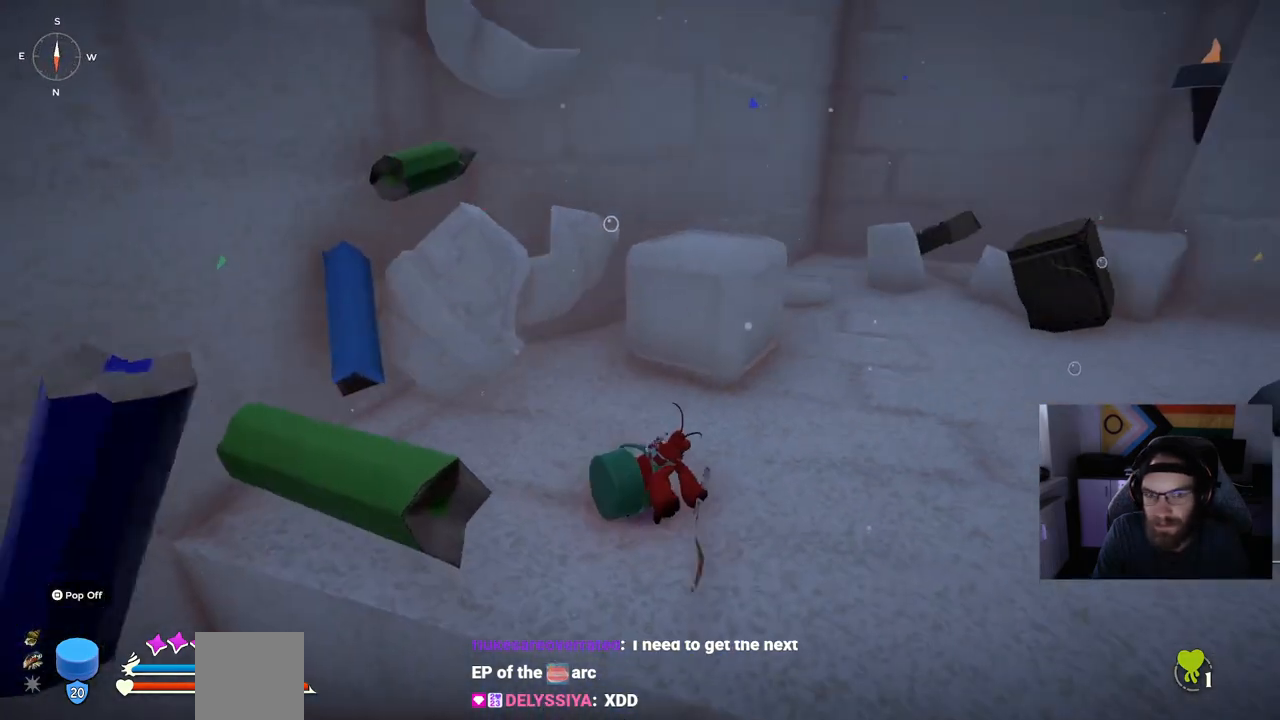
{"dt_ms": 500, "buttons": [], "left_stick": "up-right", "right_stick": "center", "events": [[350, "left_stick", "up-right"]]}
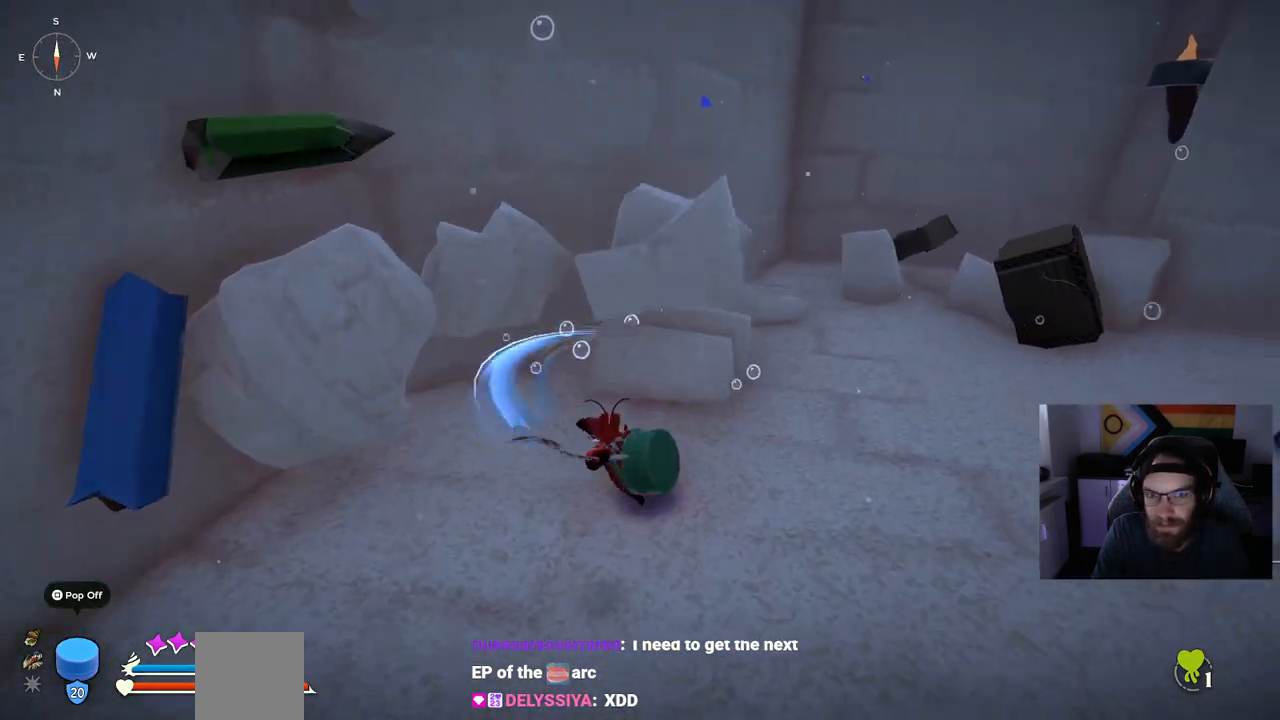
{"dt_ms": 500, "buttons": ["CIRCLE"], "left_stick": "up-right", "right_stick": "center", "events": [[33, "right_stick", "right"], [217, "right_stick", "center"], [367, "CIRCLE", "down"]]}
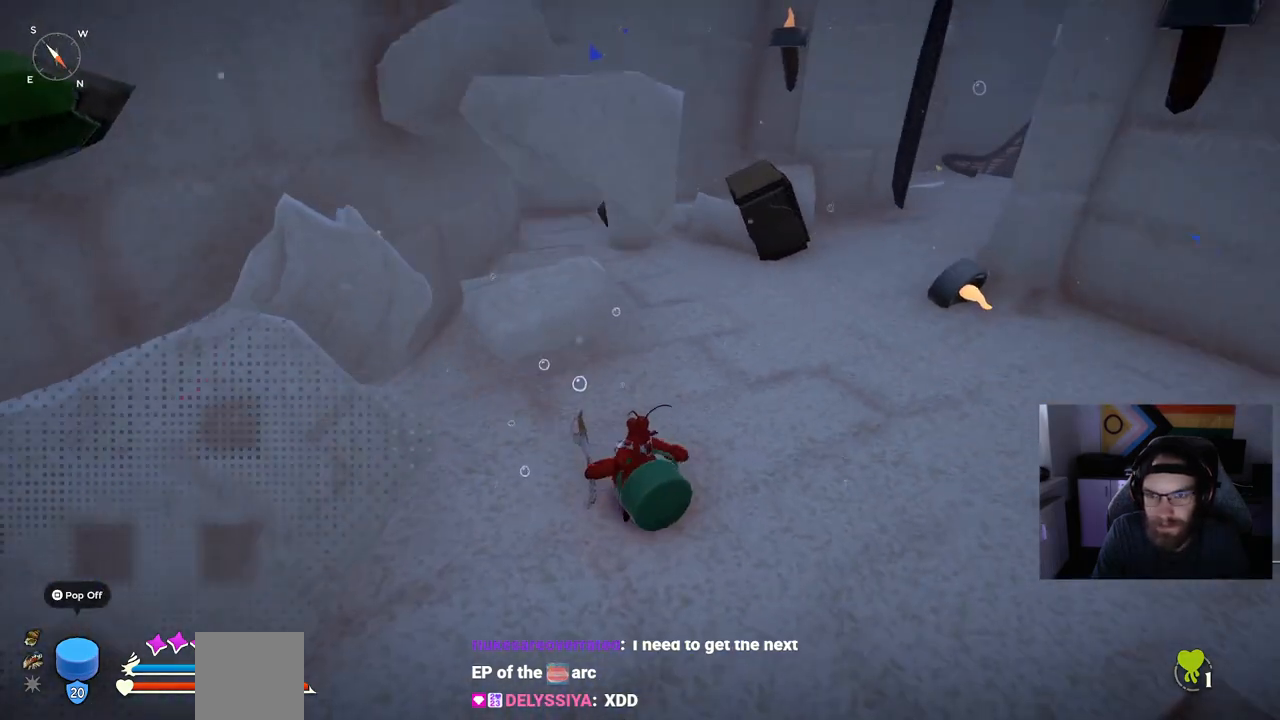
{"dt_ms": 500, "buttons": ["CIRCLE"], "left_stick": "up-right", "right_stick": "center", "events": []}
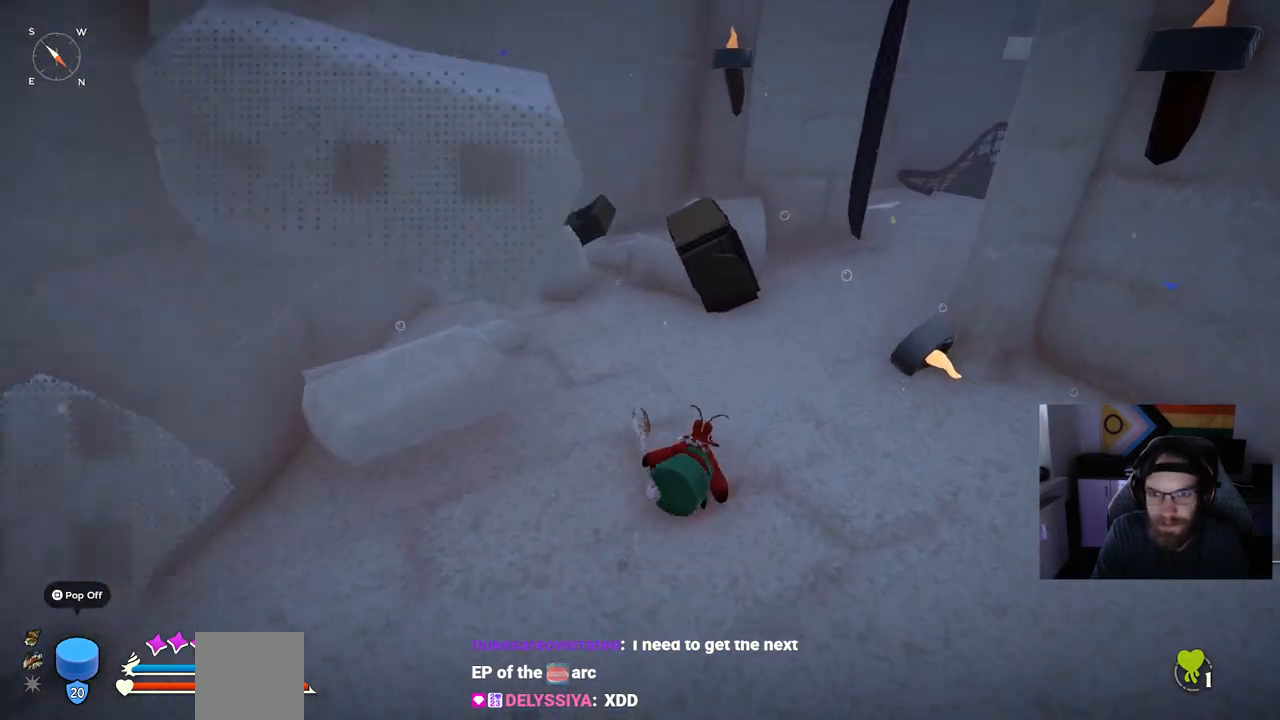
{"dt_ms": 500, "buttons": ["CIRCLE"], "left_stick": "up-right", "right_stick": "center", "events": []}
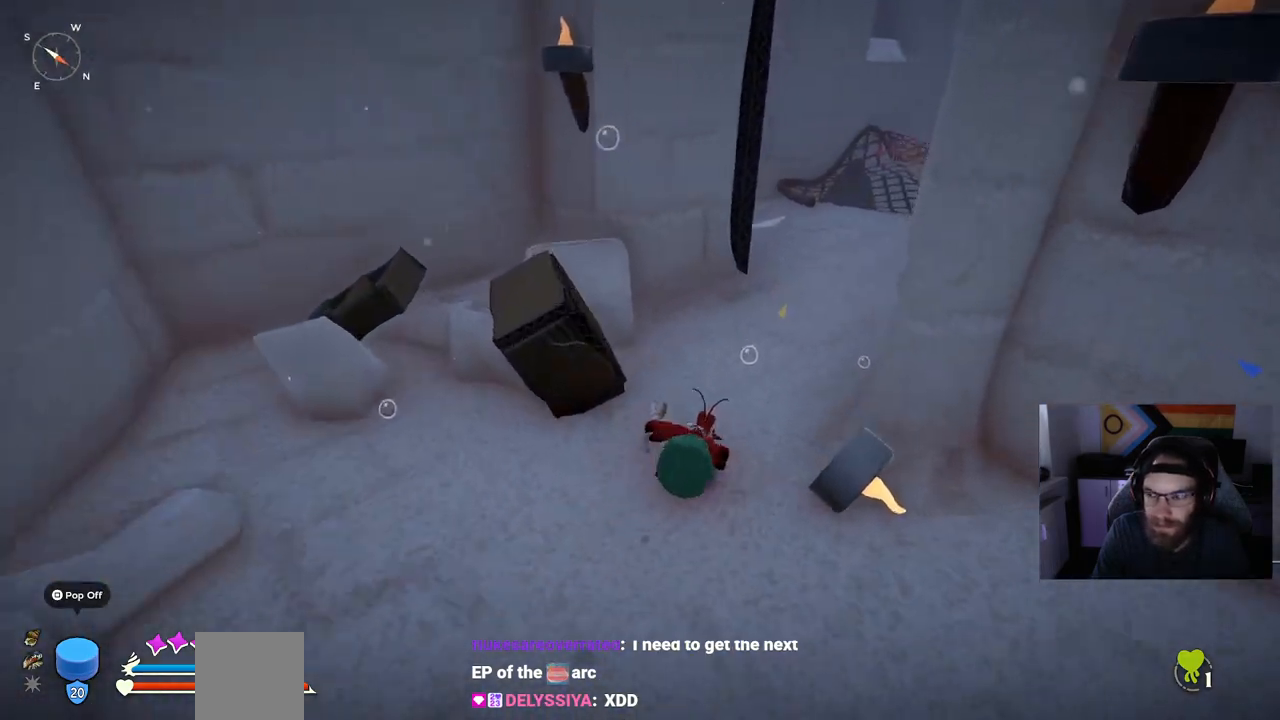
{"dt_ms": 500, "buttons": ["CROSS", "CIRCLE"], "left_stick": "up-right", "right_stick": "center", "events": [[433, "CROSS", "down"]]}
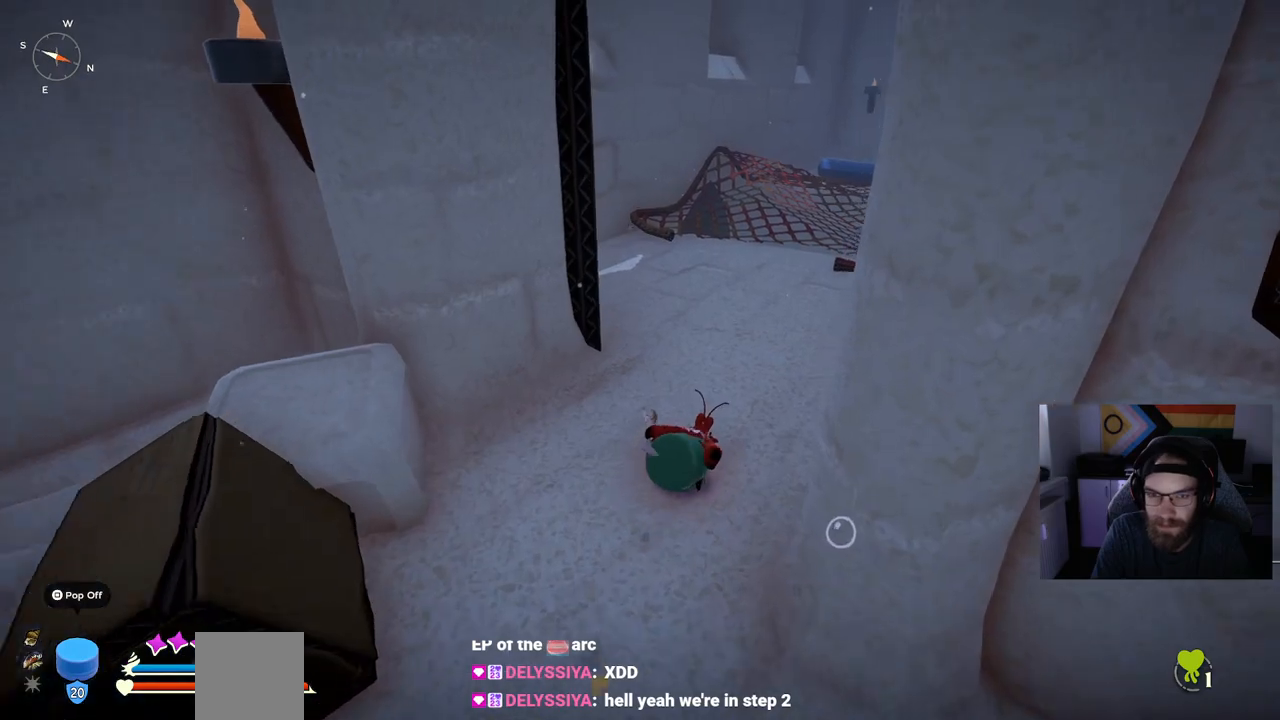
{"dt_ms": 1000, "buttons": ["CROSS", "CIRCLE"], "left_stick": "up-right", "right_stick": "center"}
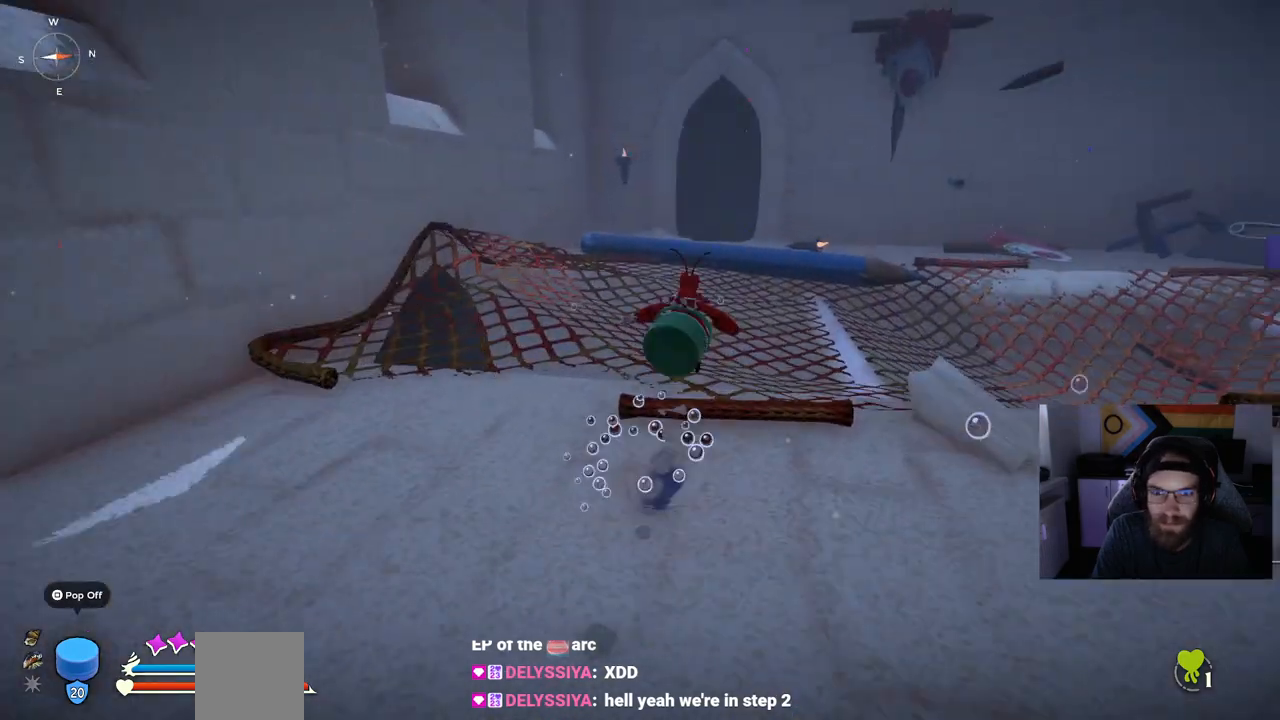
{"dt_ms": 500, "buttons": ["CIRCLE"], "left_stick": "up-right", "right_stick": "center", "events": [[17, "CROSS", "up"]]}
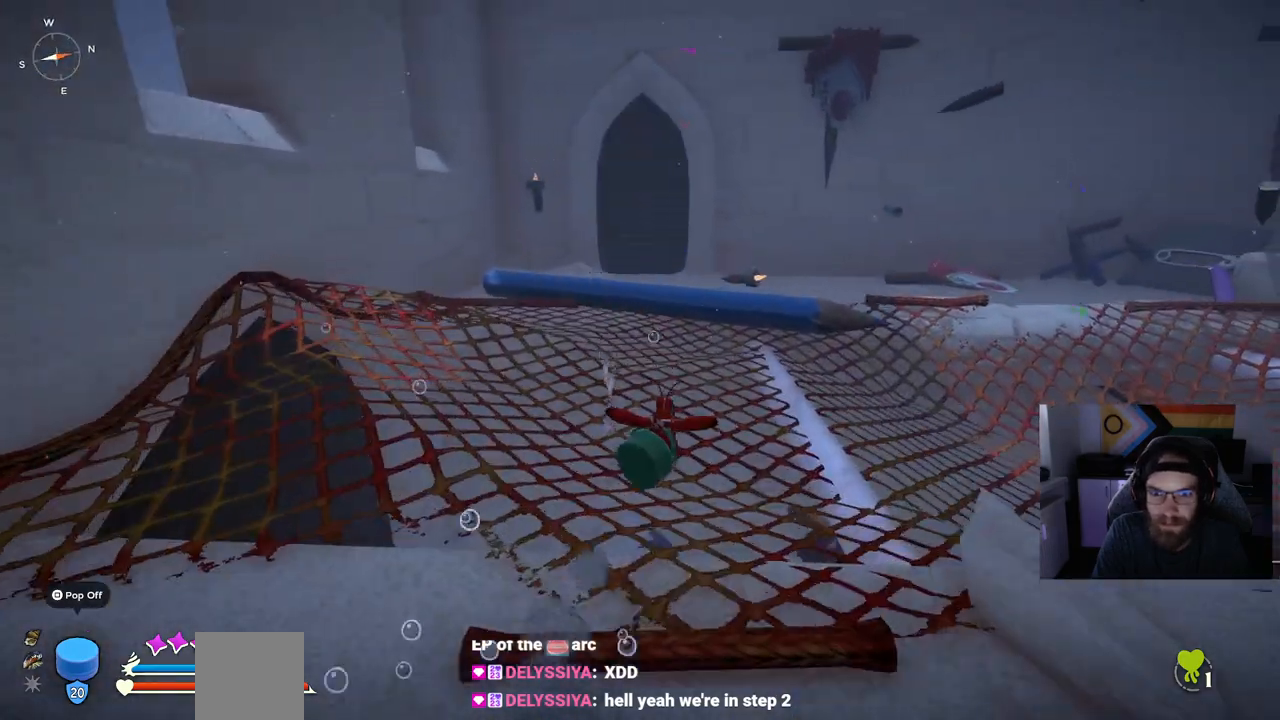
{"dt_ms": 500, "buttons": [], "left_stick": "up-right", "right_stick": "center", "events": [[150, "CROSS", "down"], [350, "CIRCLE", "up"], [350, "CROSS", "up"]]}
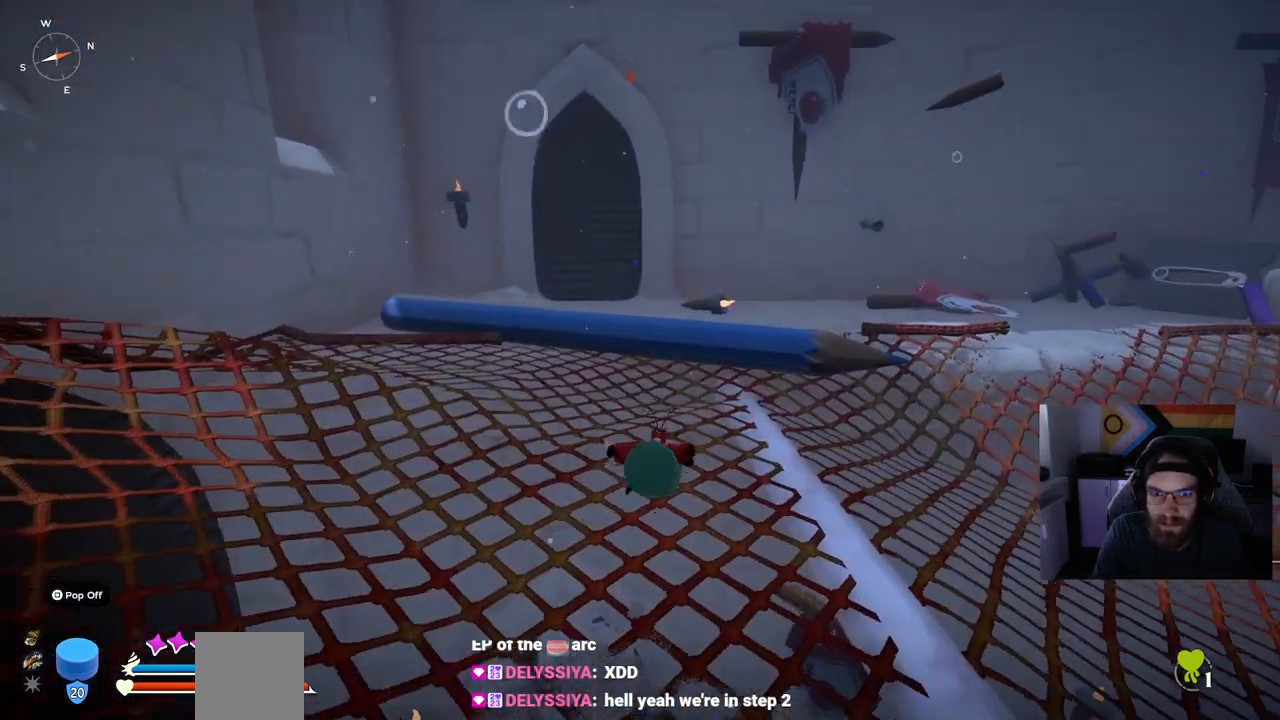
{"dt_ms": 1000, "buttons": ["CIRCLE"], "left_stick": "up-right", "right_stick": "center"}
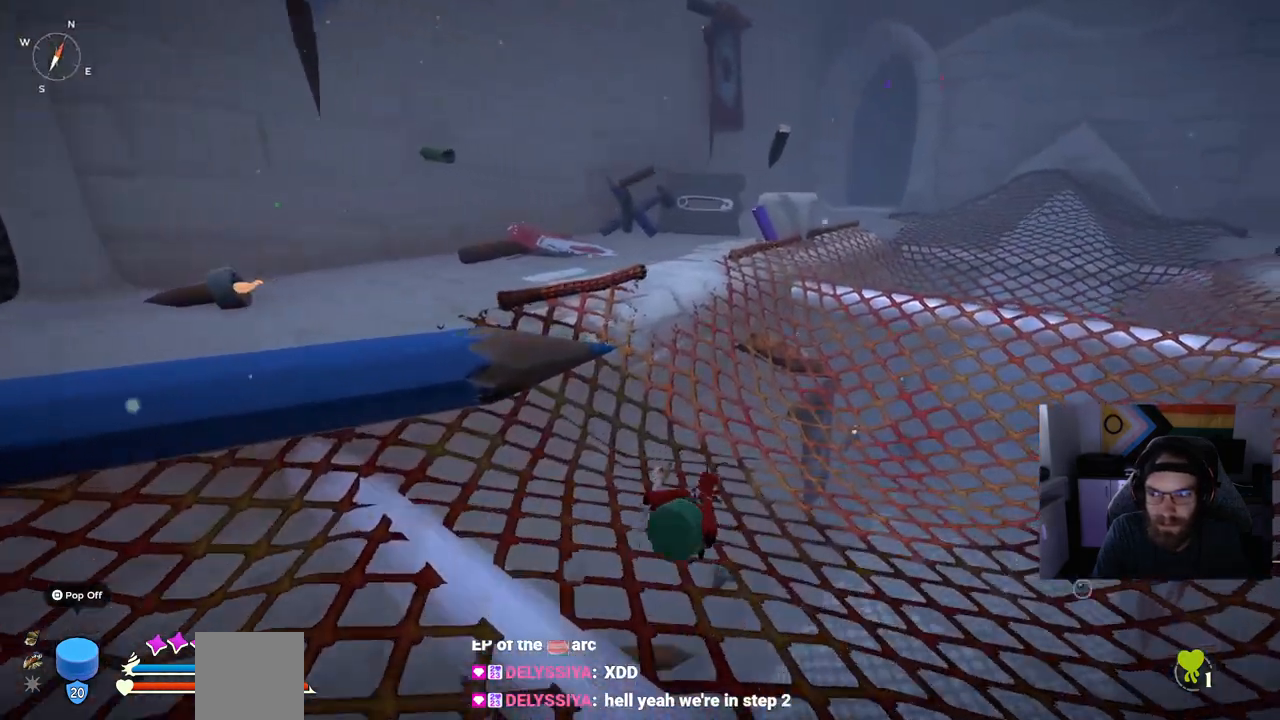
{"dt_ms": 500, "buttons": ["CIRCLE"], "left_stick": "up-right", "right_stick": "center", "events": []}
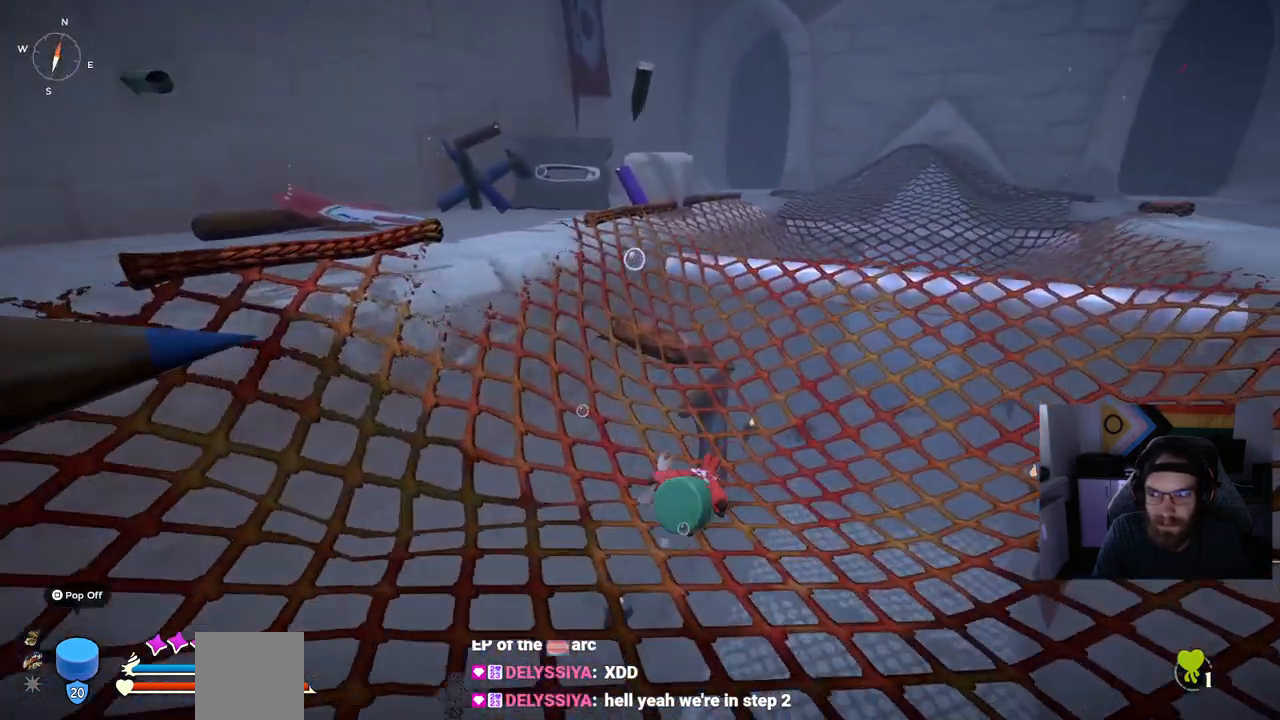
{"dt_ms": 500, "buttons": ["CIRCLE"], "left_stick": "up-right", "right_stick": "center"}
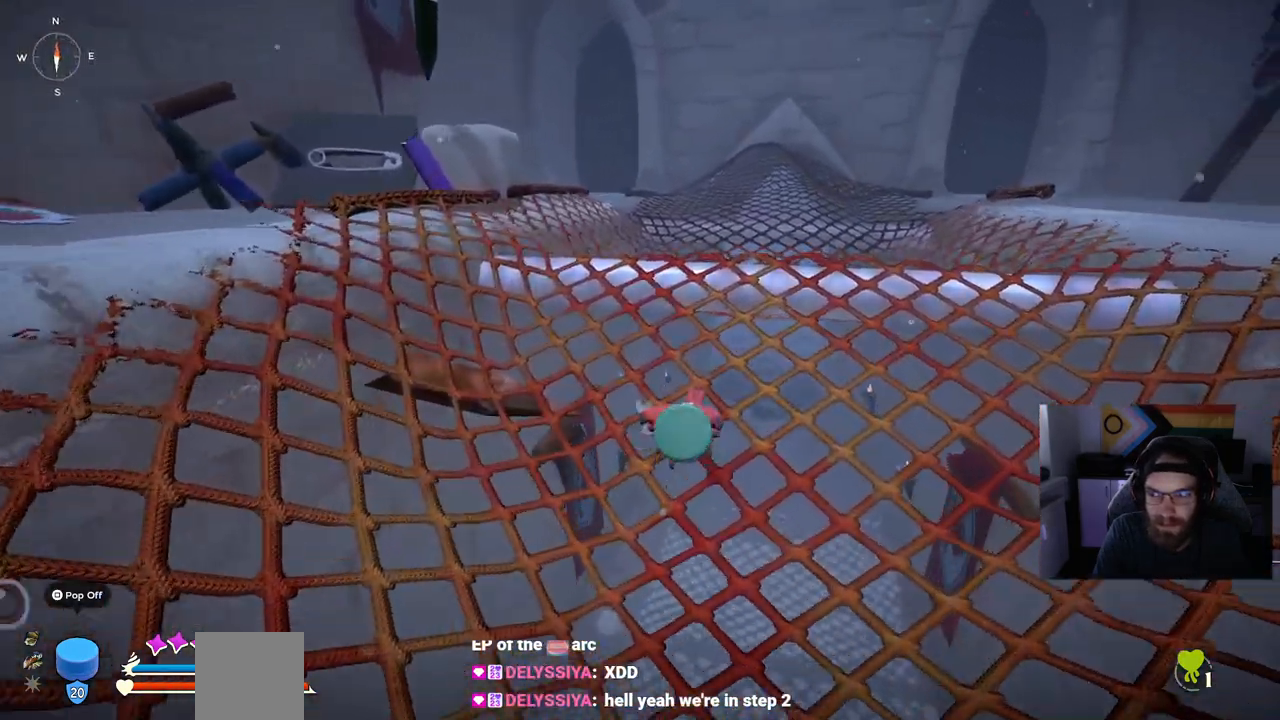
{"dt_ms": 500, "buttons": ["CIRCLE"], "left_stick": "up", "right_stick": "center", "events": [[367, "left_stick", "up"]]}
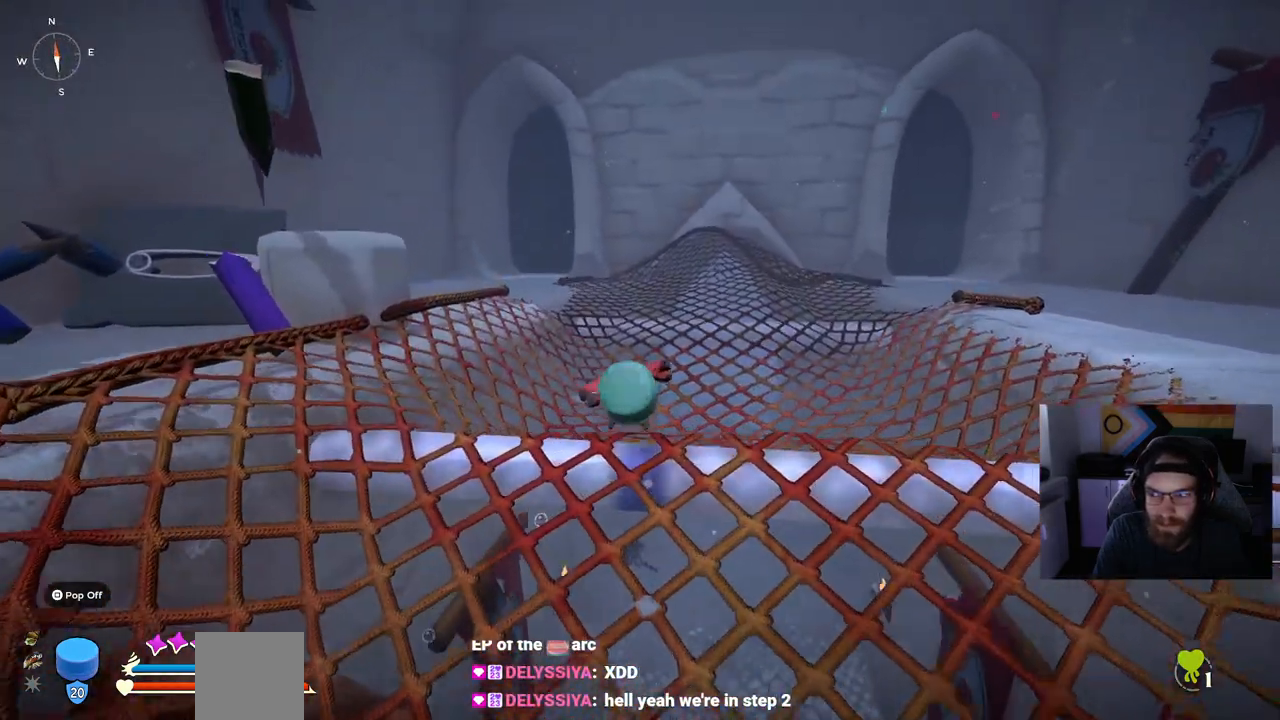
{"dt_ms": 500, "buttons": ["CIRCLE"], "left_stick": "up", "right_stick": "center", "events": []}